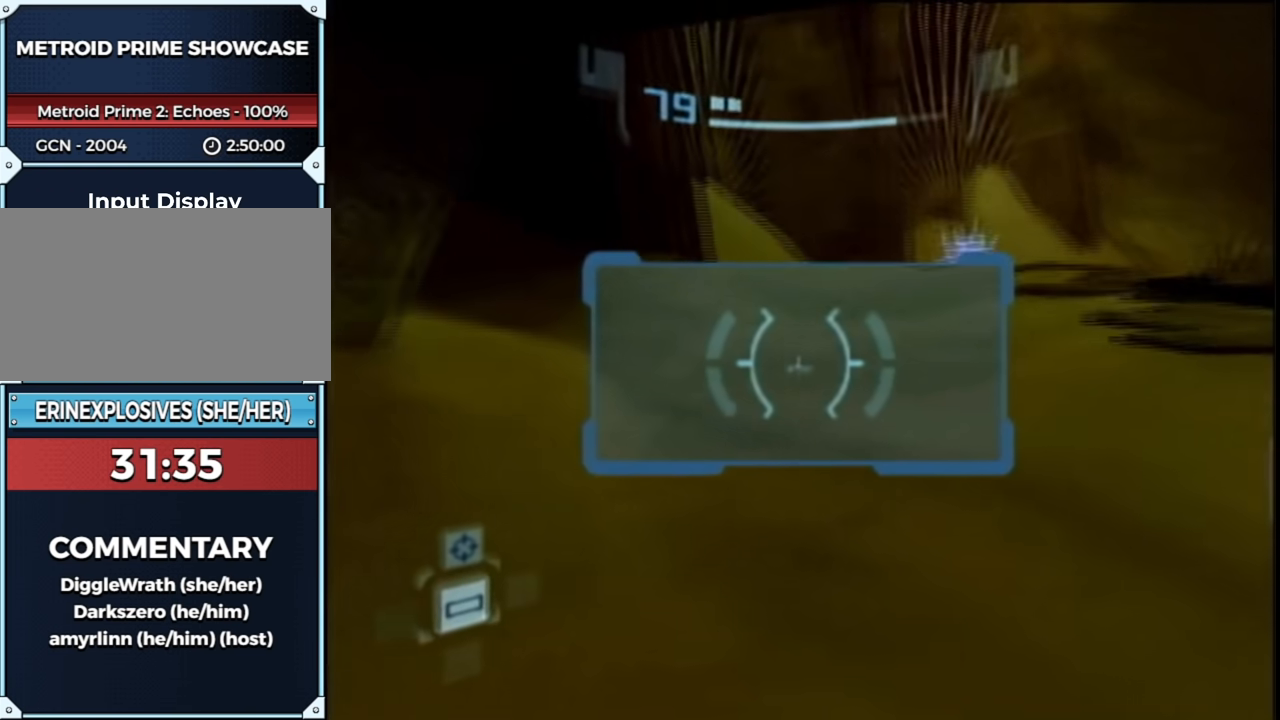
Gameplay with a controller (Nintendo layout); each line is a JSON object with the inputs held at the frame after it. "events" lists button and stick changes between this image and that frame as [ms after this image, input, new state], when the widget could be followed in between. Not read: L3 R3.
{"buttons": ["L1", "R1"], "left_stick": "up-right", "right_stick": "center", "events": [[267, "left_stick", "down-right"], [483, "left_stick", "up-right"]]}
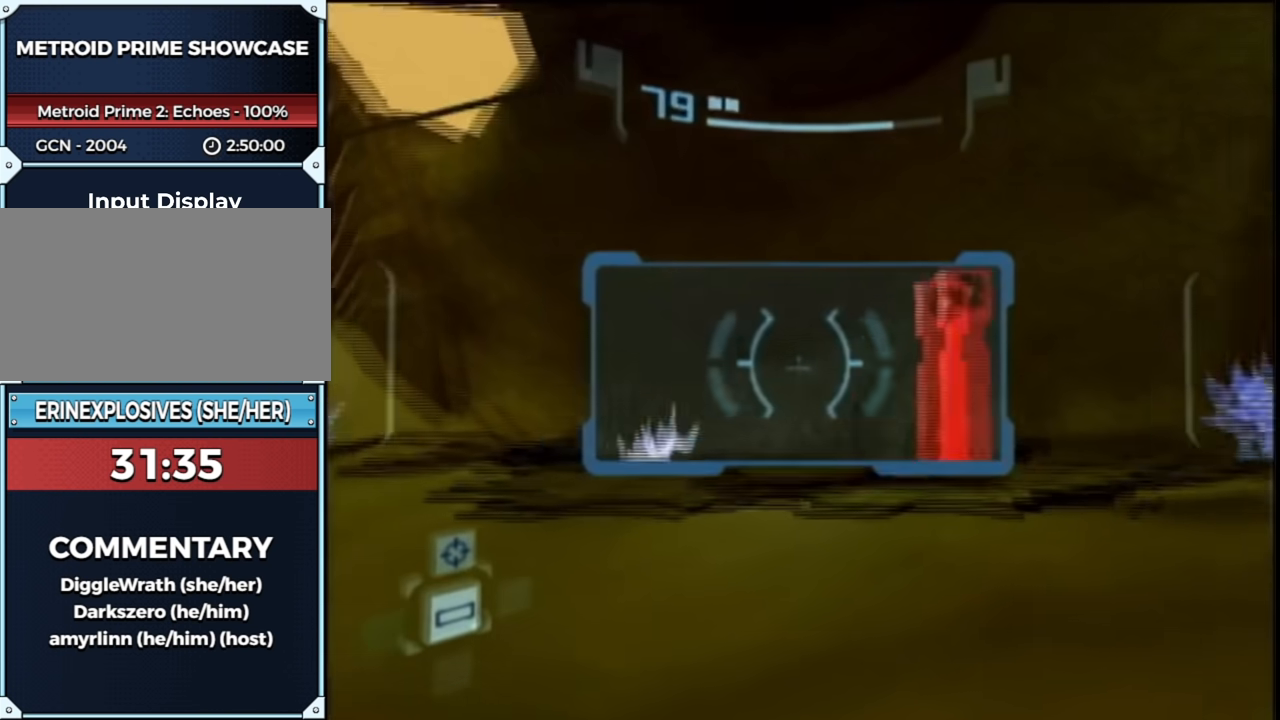
{"buttons": ["B", "L1"], "left_stick": "left", "right_stick": "center", "events": [[33, "R1", "up"], [200, "left_stick", "up"], [300, "left_stick", "up-left"], [450, "B", "down"], [450, "left_stick", "left"]]}
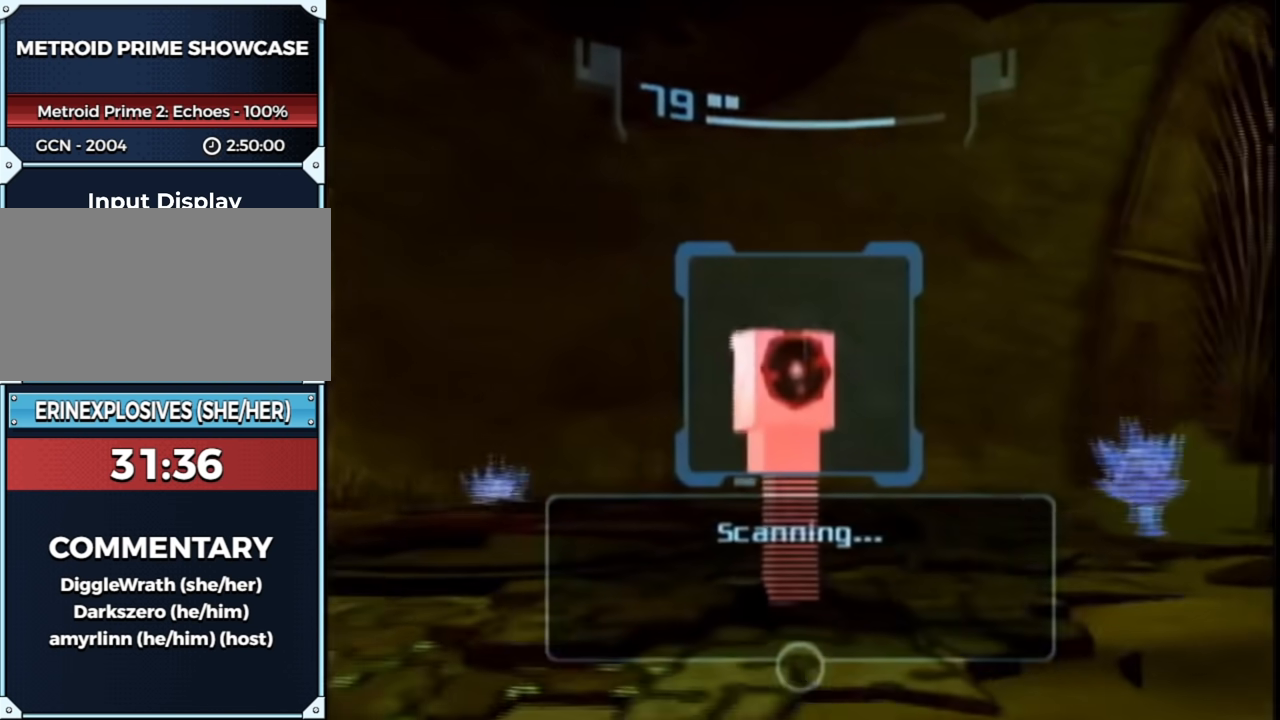
{"buttons": ["L1"], "left_stick": "down-left", "right_stick": "center", "events": [[50, "B", "up"], [300, "B", "down"], [433, "B", "up"], [450, "left_stick", "down-left"]]}
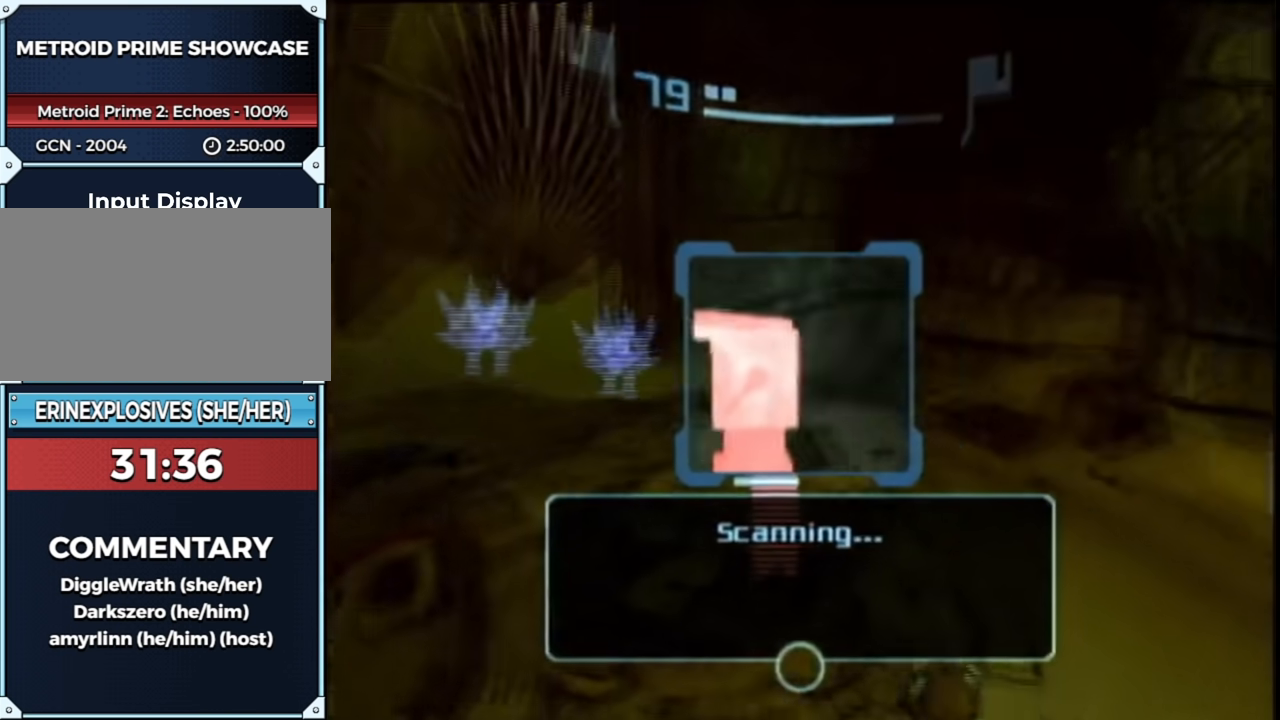
{"buttons": ["L1"], "left_stick": "down-left", "right_stick": "center", "events": []}
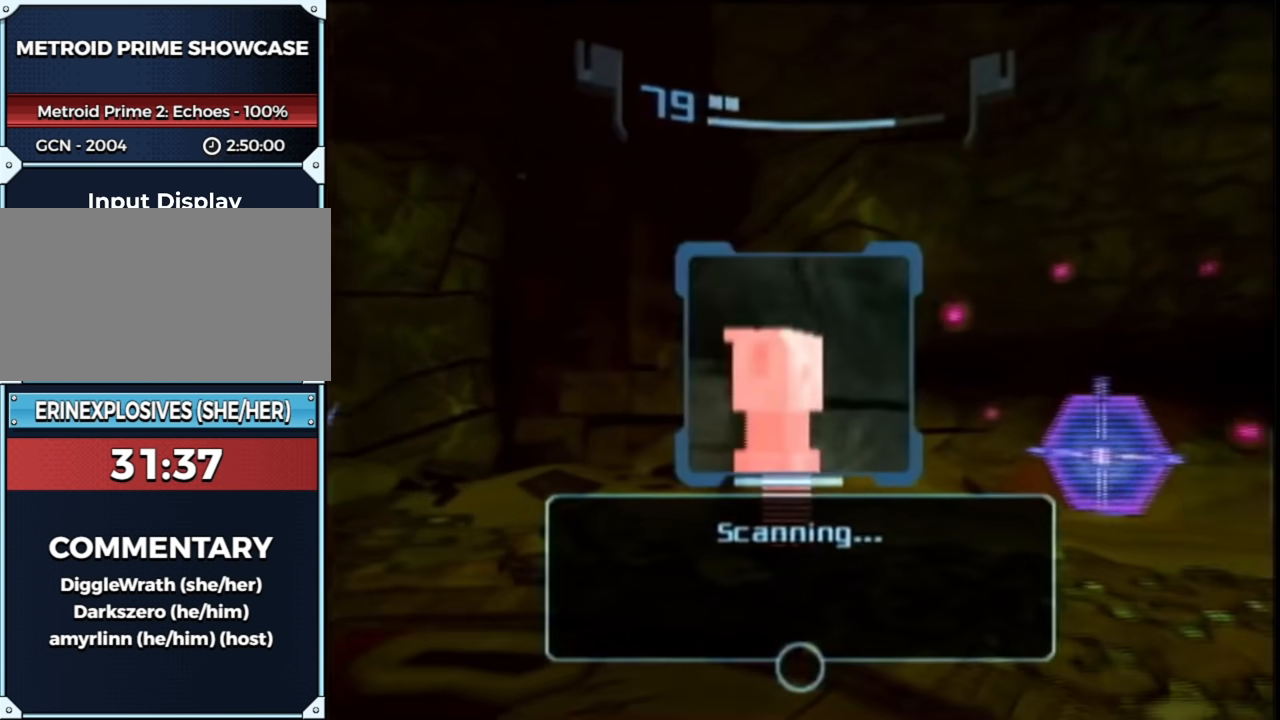
{"buttons": ["L1"], "left_stick": "left", "right_stick": "center", "events": [[267, "left_stick", "left"], [333, "L1", "up"], [367, "A", "down"], [450, "A", "up"], [450, "L1", "down"]]}
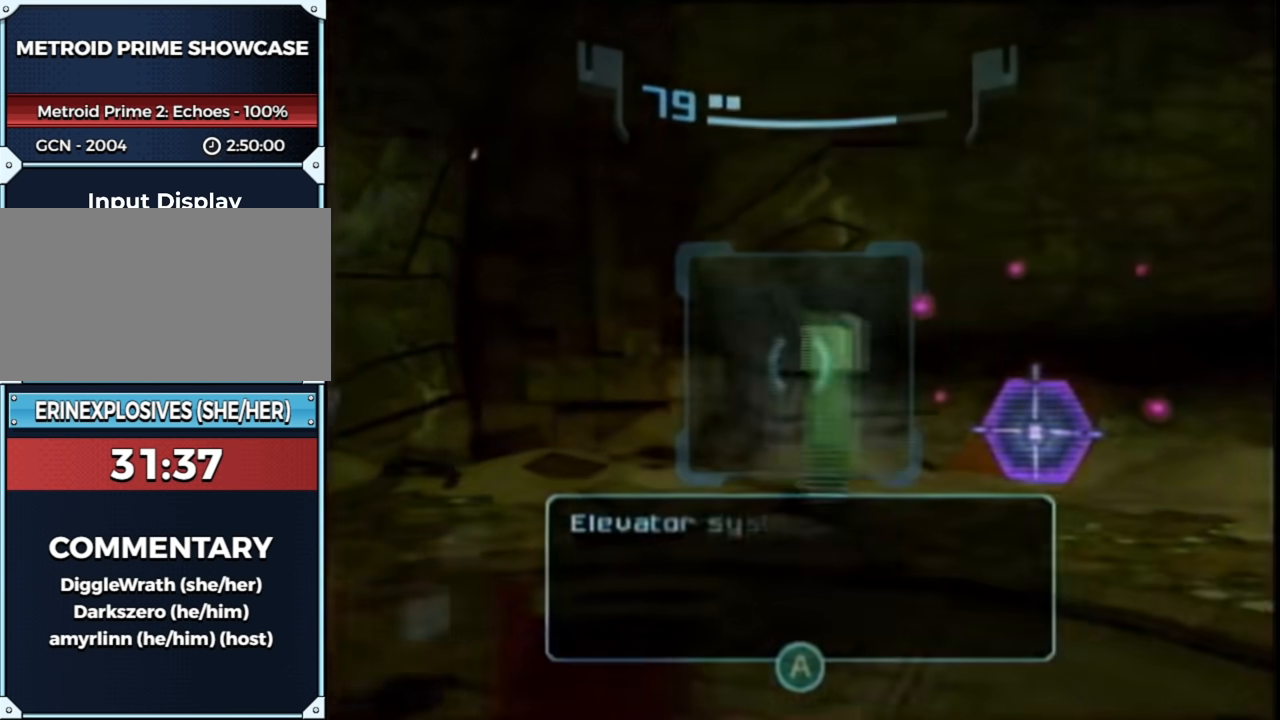
{"buttons": [], "left_stick": "center", "right_stick": "center", "events": [[267, "START", "down"], [267, "left_stick", "center"], [333, "L1", "up"], [400, "START", "up"]]}
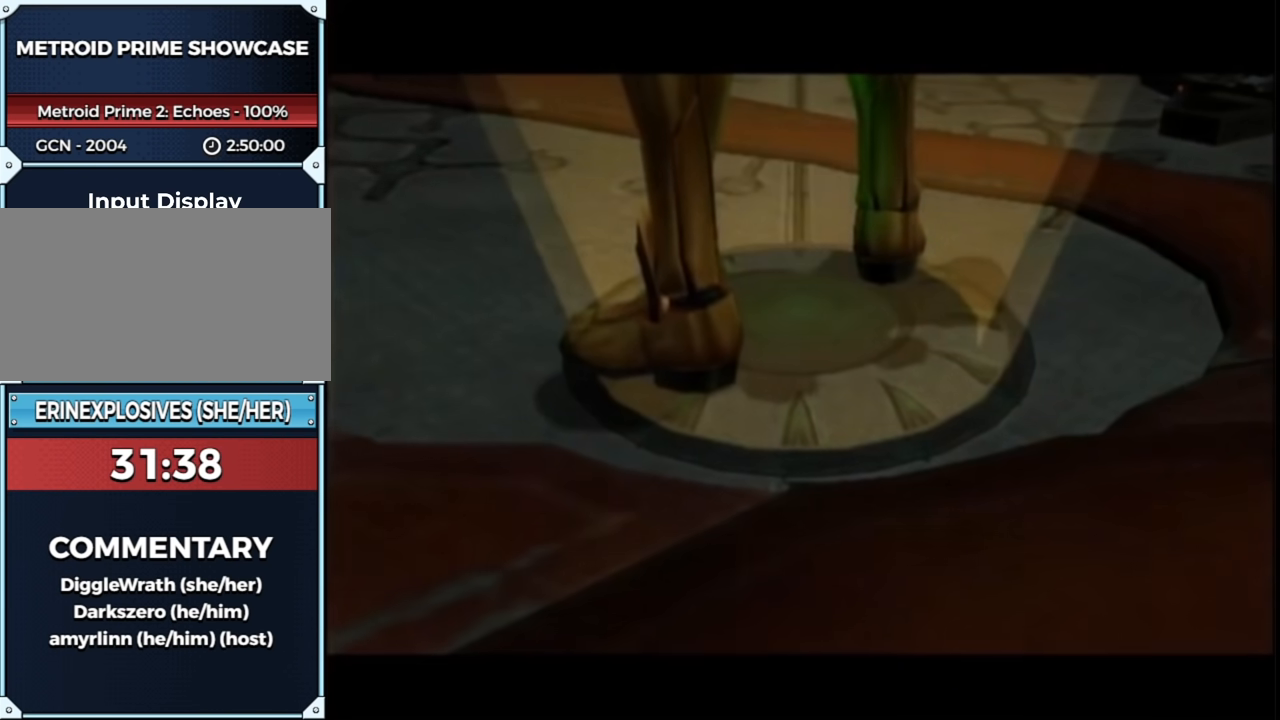
{"buttons": [], "left_stick": "center", "right_stick": "center", "events": []}
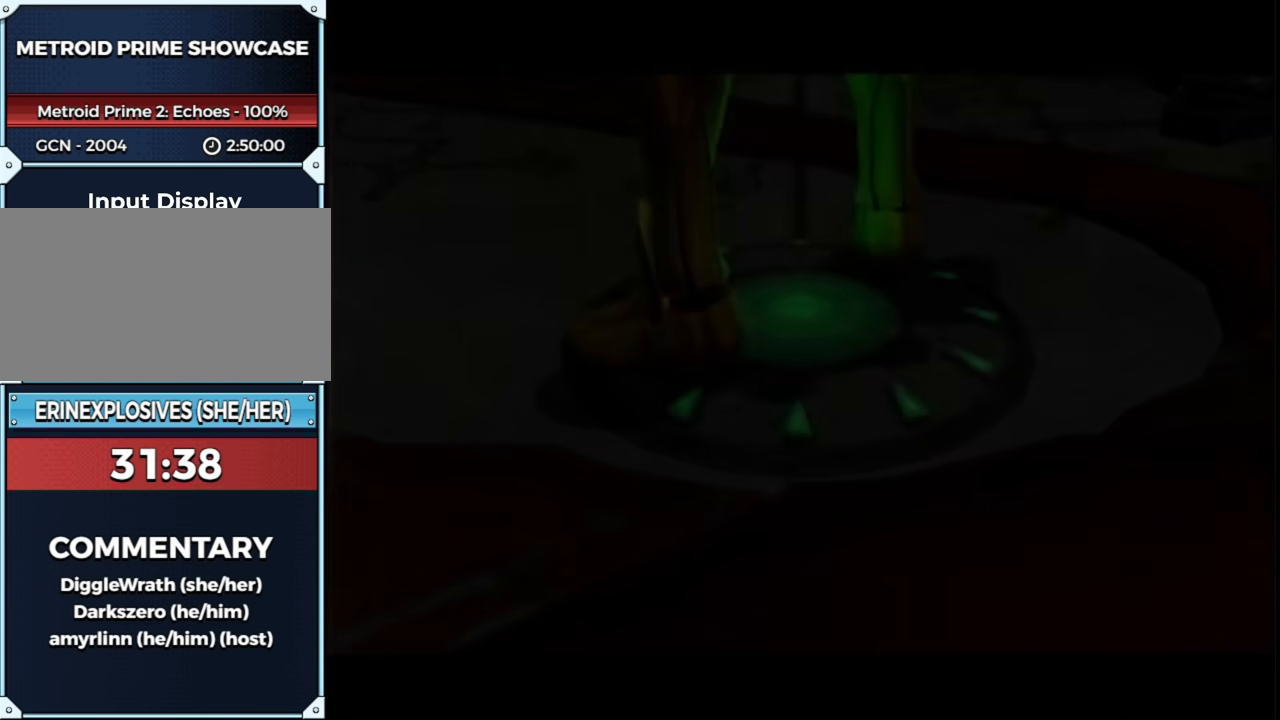
{"buttons": [], "left_stick": "center", "right_stick": "center", "events": []}
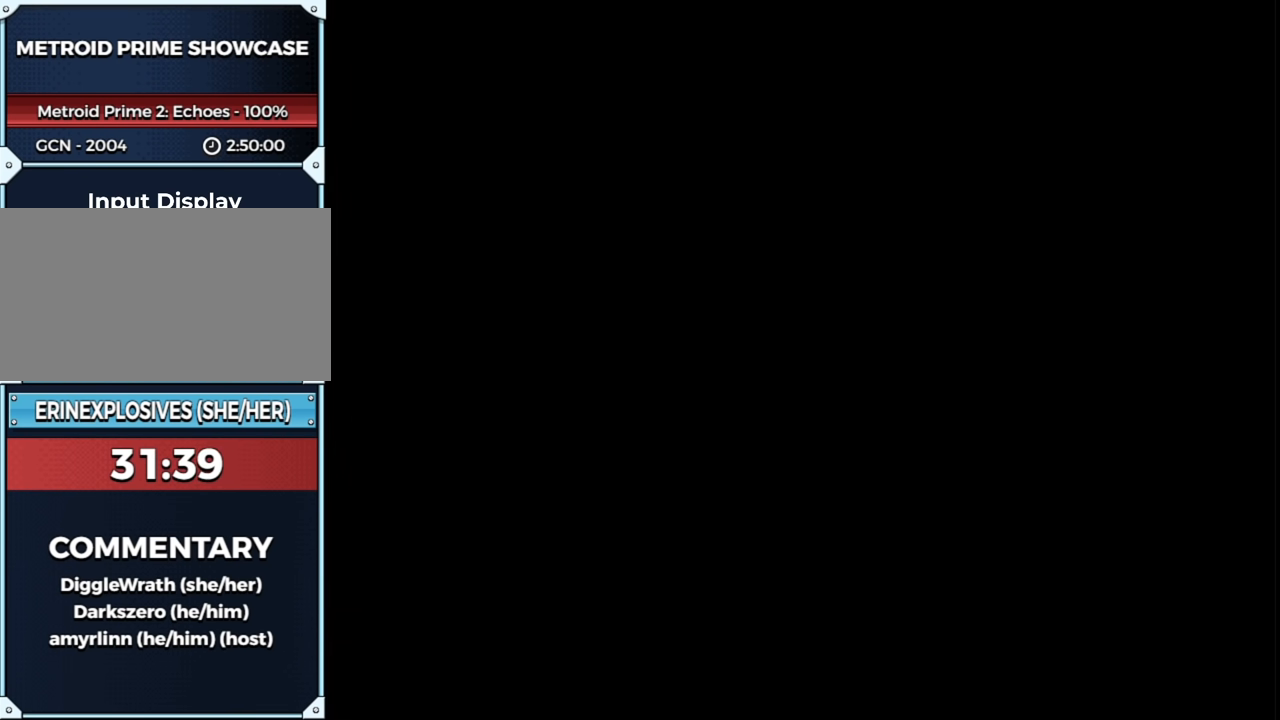
{"buttons": [], "left_stick": "center", "right_stick": "center", "events": []}
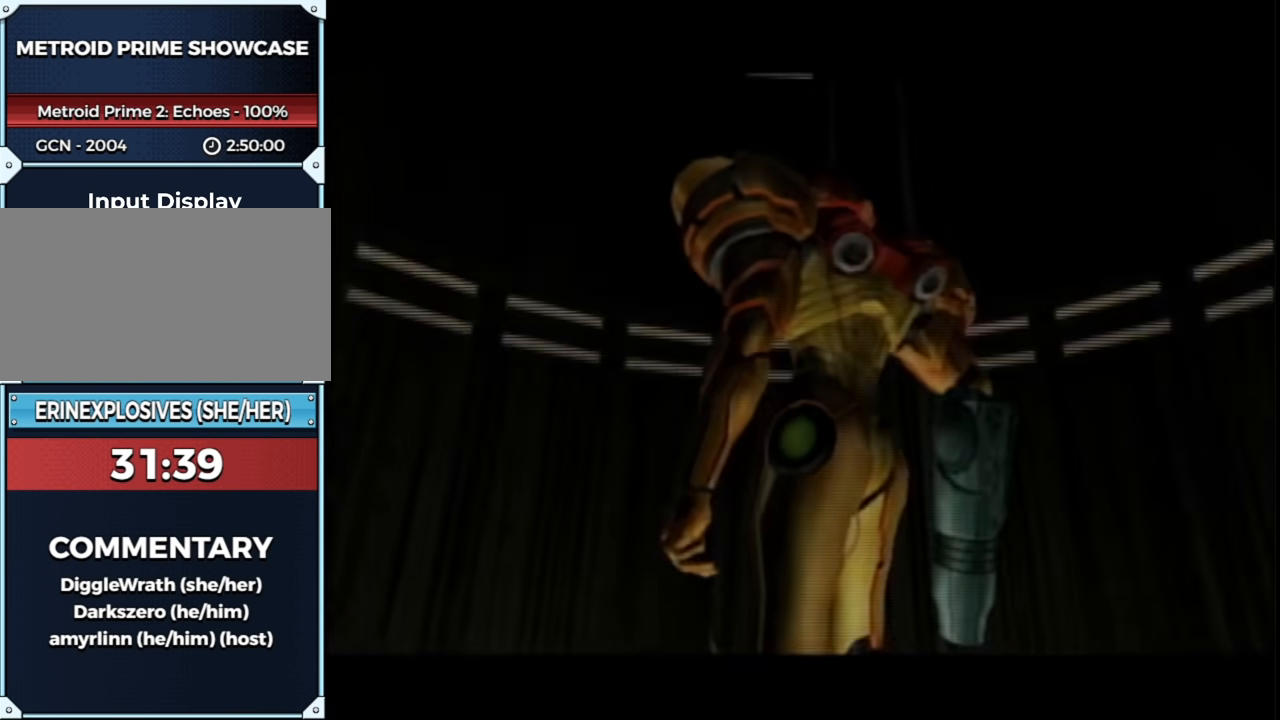
{"buttons": [], "left_stick": "center", "right_stick": "center", "events": []}
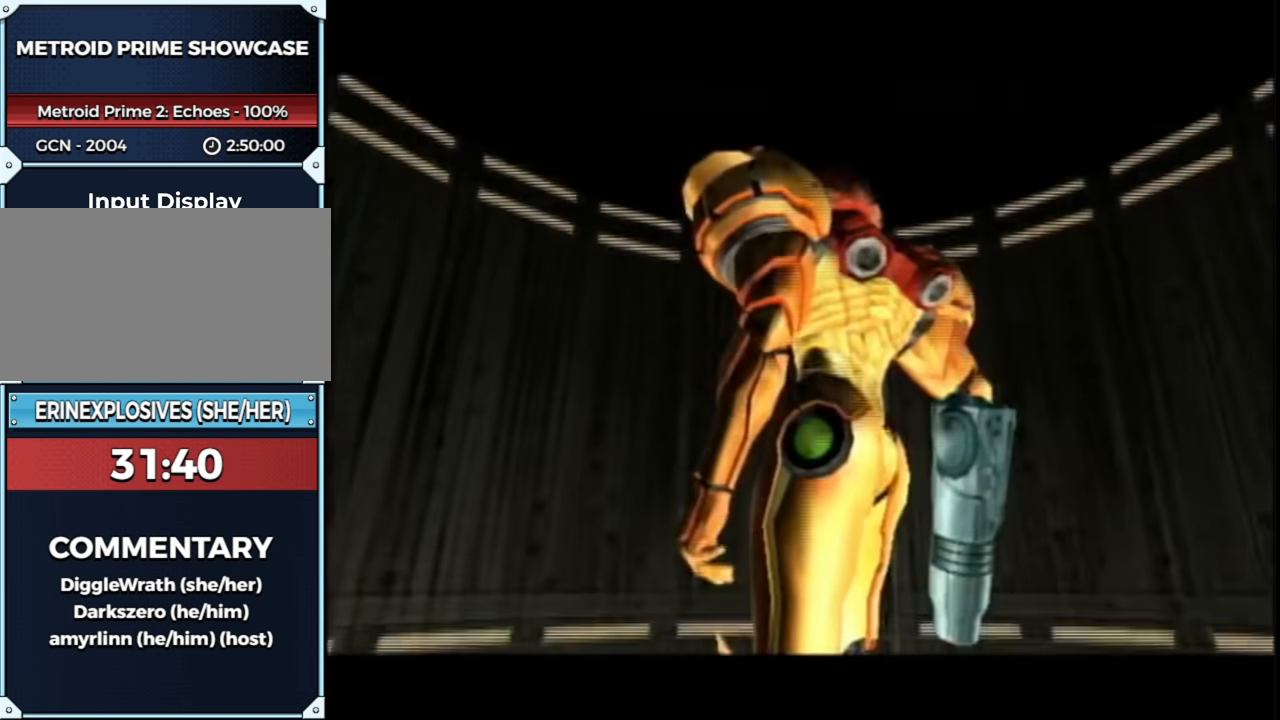
{"buttons": [], "left_stick": "center", "right_stick": "center", "events": []}
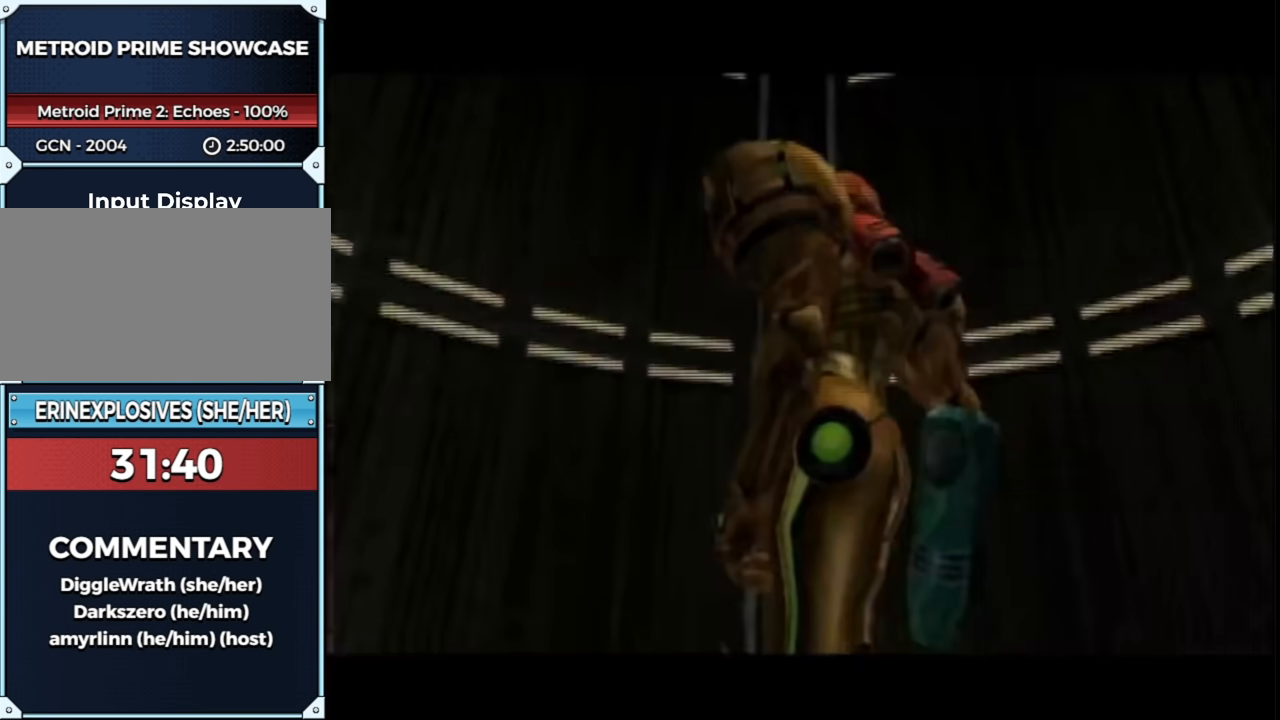
{"buttons": [], "left_stick": "center", "right_stick": "center", "events": []}
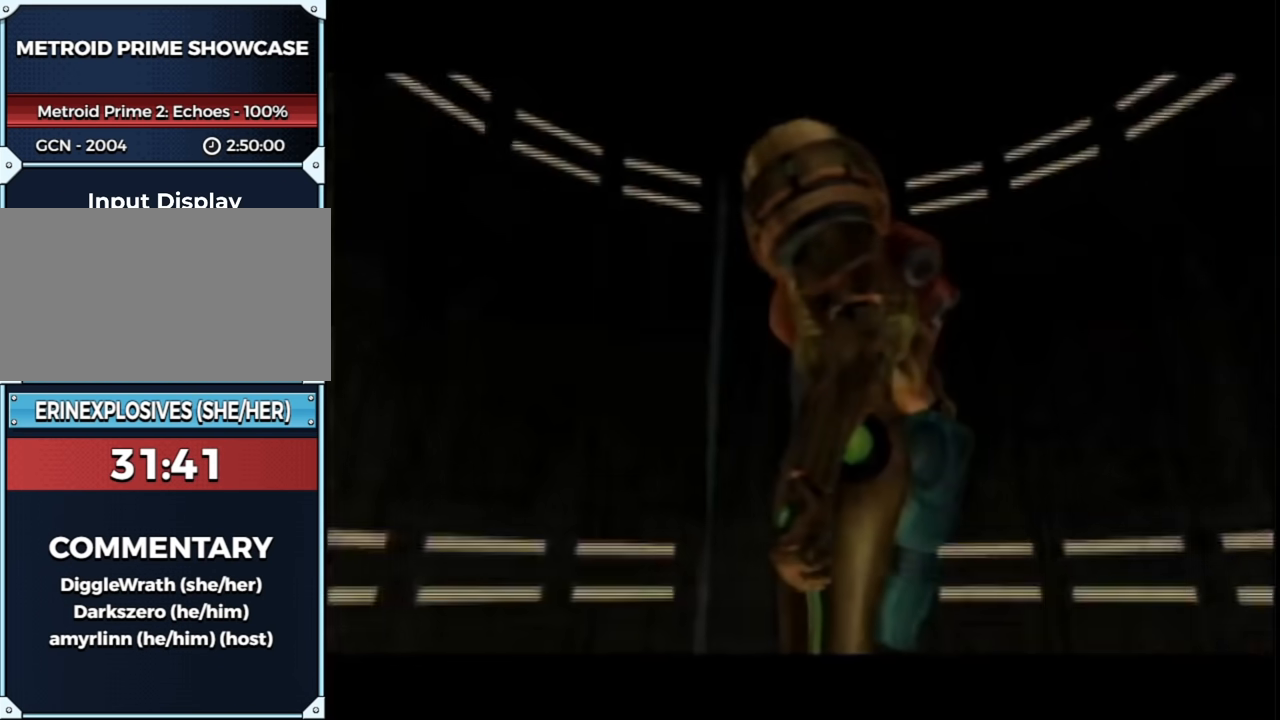
{"buttons": [], "left_stick": "center", "right_stick": "center", "events": []}
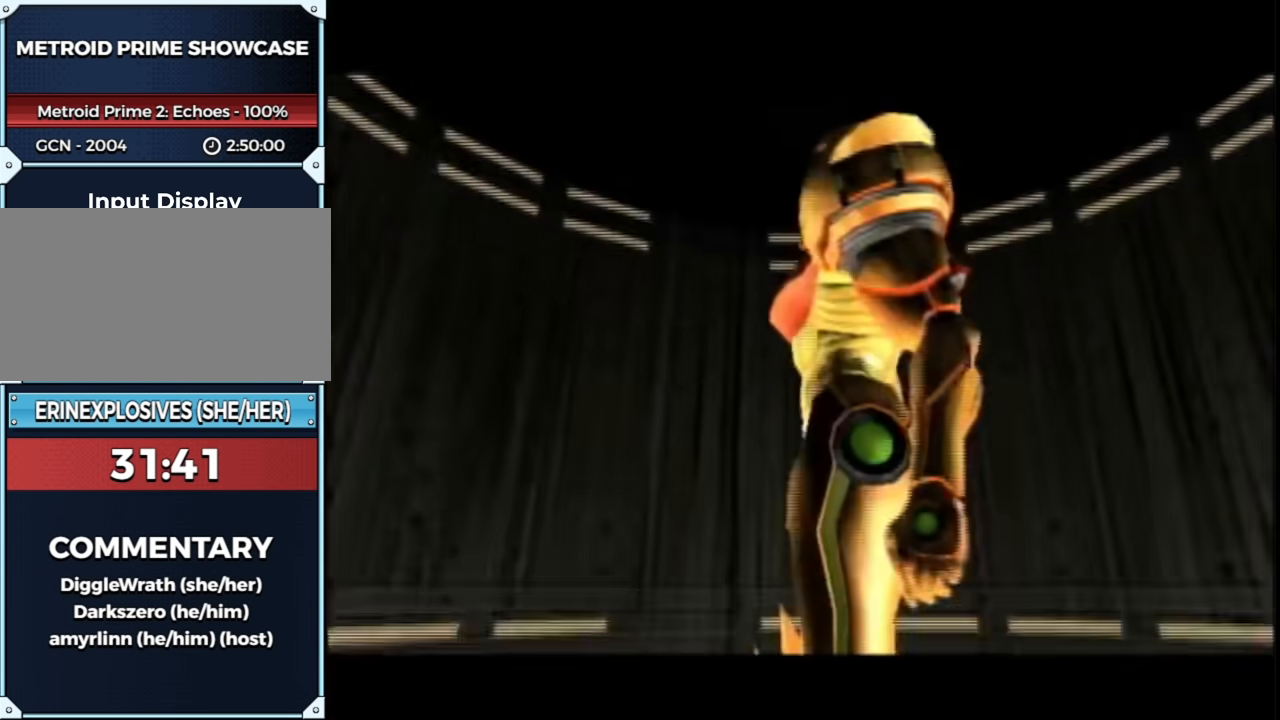
{"buttons": [], "left_stick": "center", "right_stick": "center", "events": []}
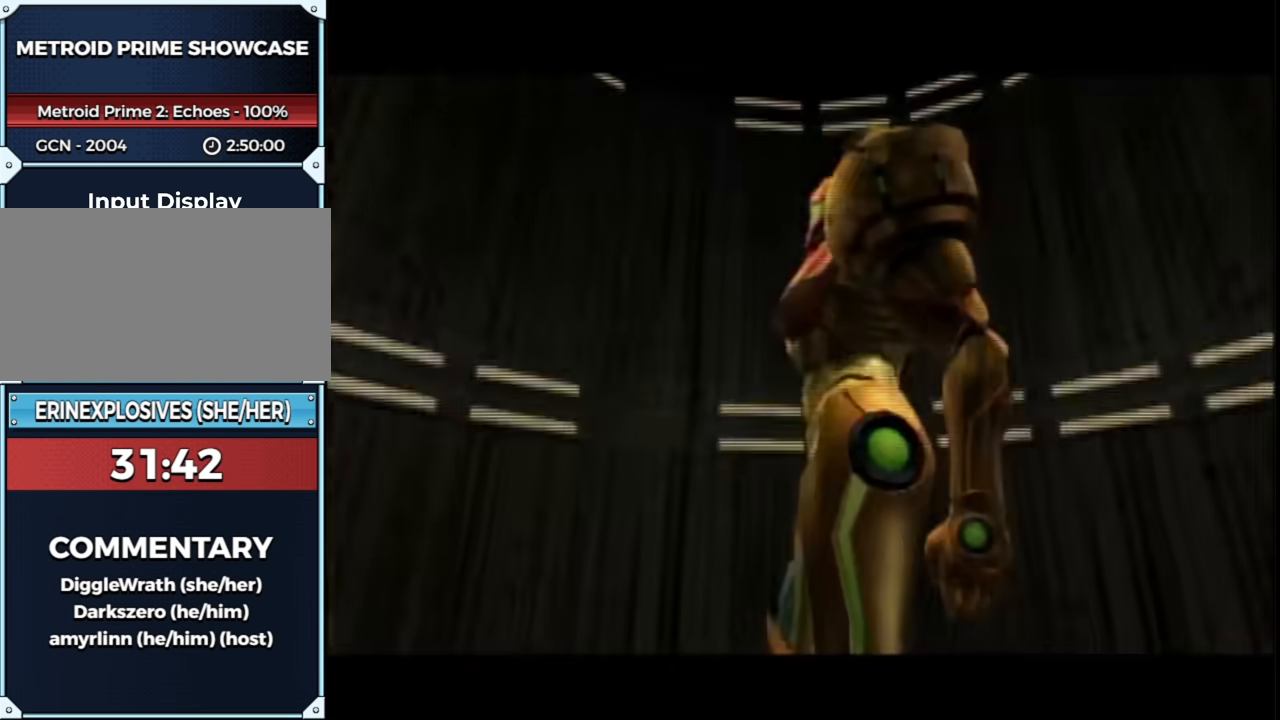
{"buttons": [], "left_stick": "center", "right_stick": "center", "events": []}
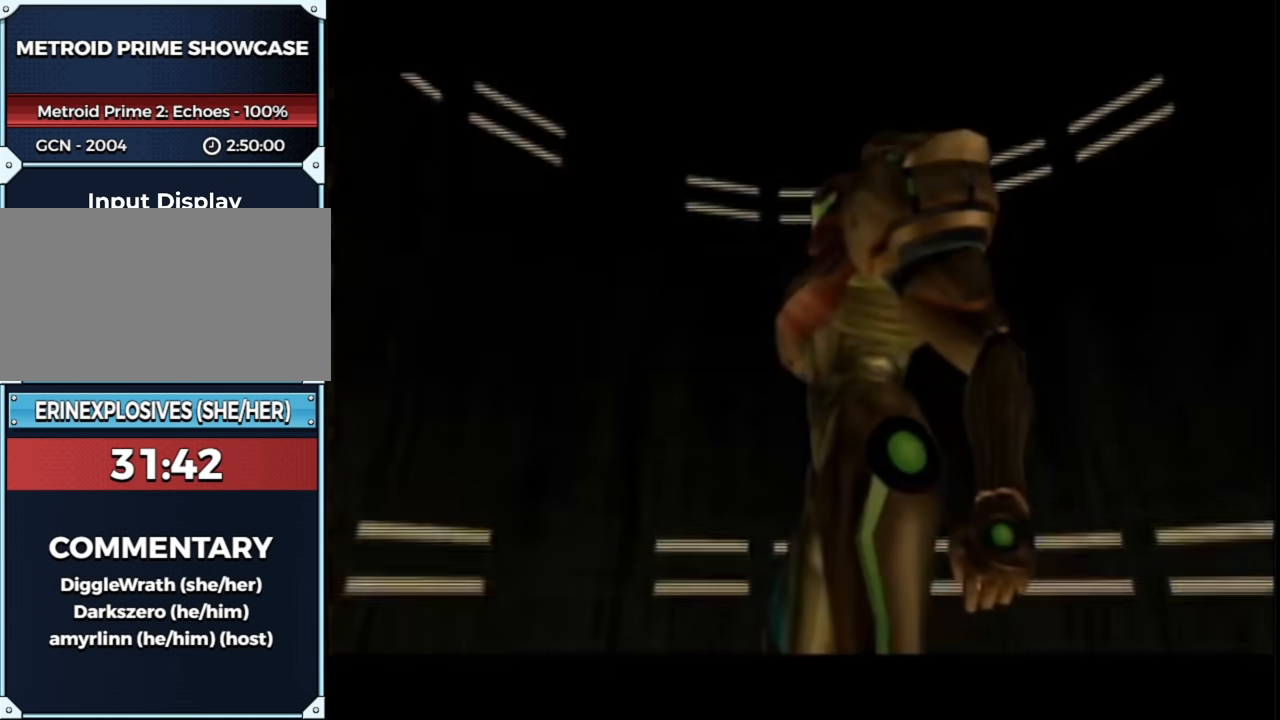
{"buttons": [], "left_stick": "center", "right_stick": "center", "events": []}
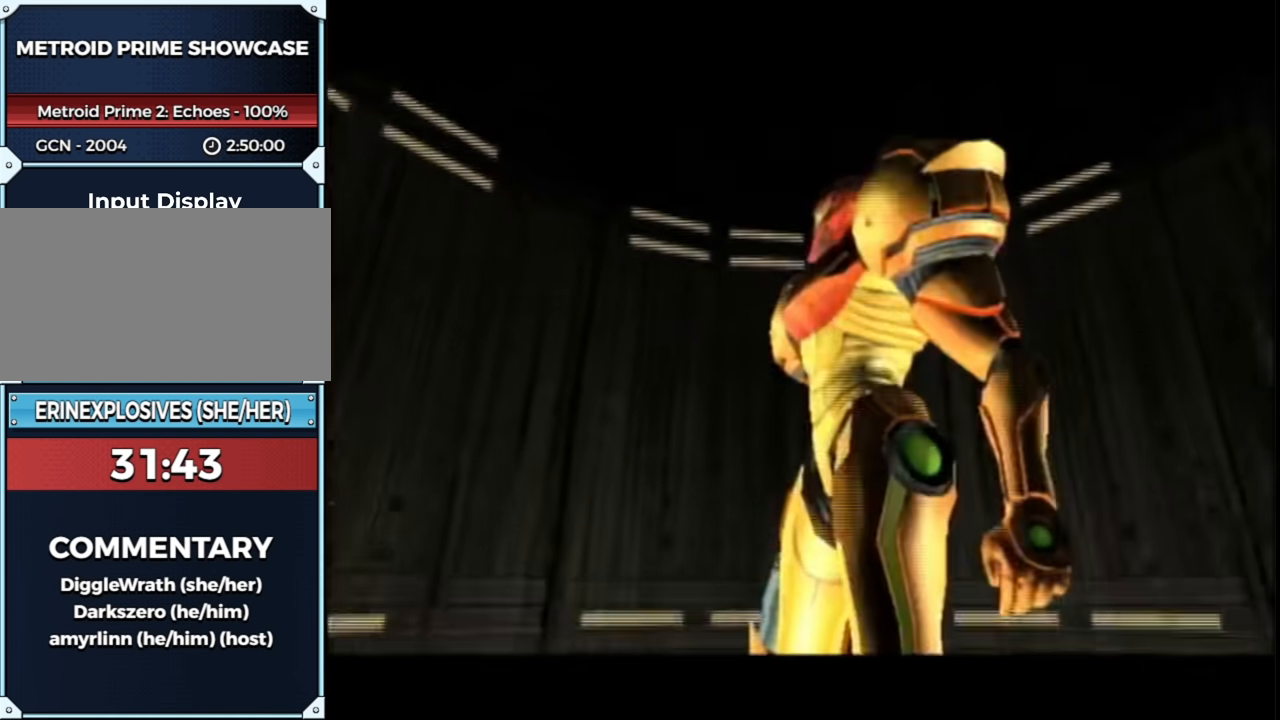
{"buttons": ["A"], "left_stick": "center", "right_stick": "center", "events": [[233, "A", "down"], [350, "A", "up"], [417, "A", "down"]]}
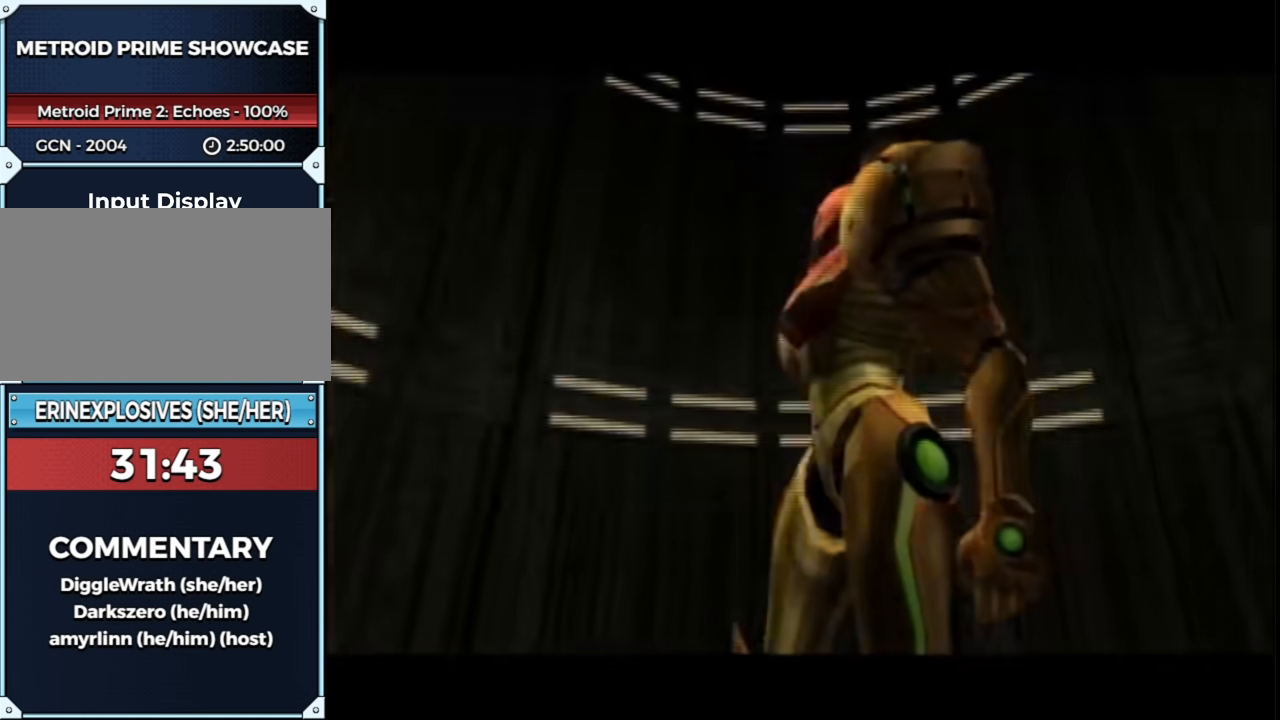
{"buttons": [], "left_stick": "center", "right_stick": "center", "events": [[17, "A", "up"]]}
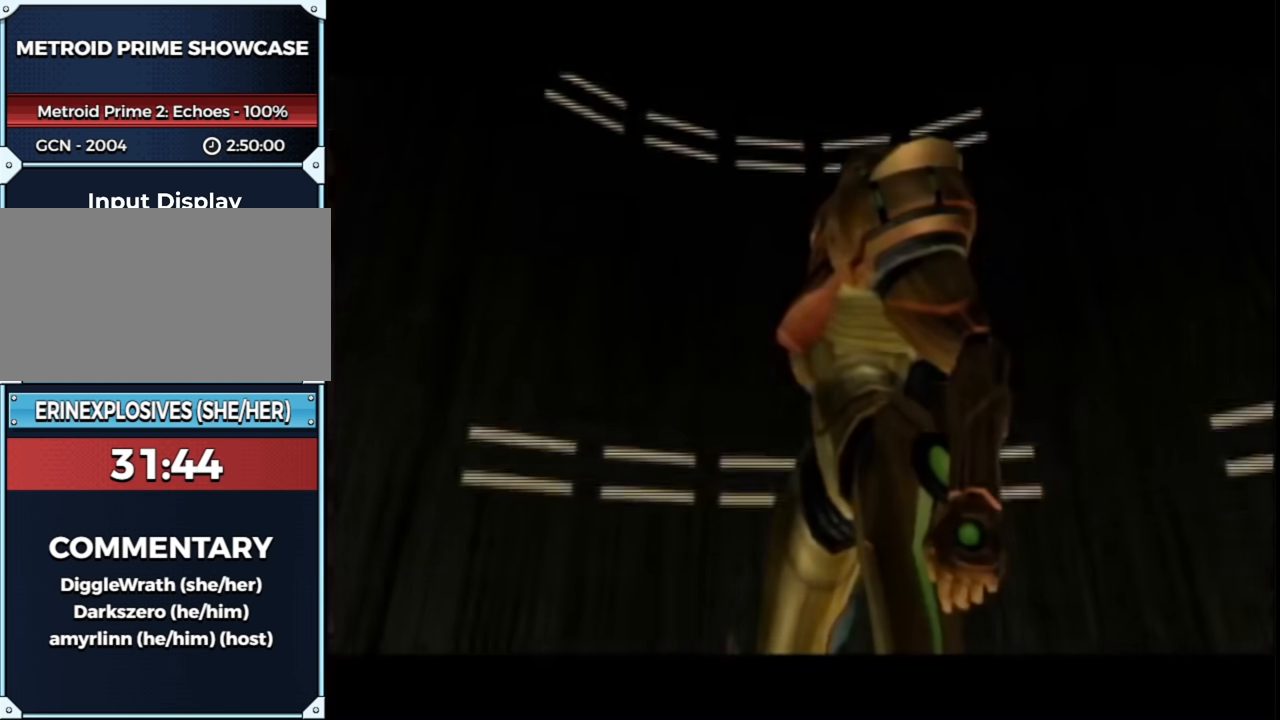
{"buttons": [], "left_stick": "center", "right_stick": "center", "events": []}
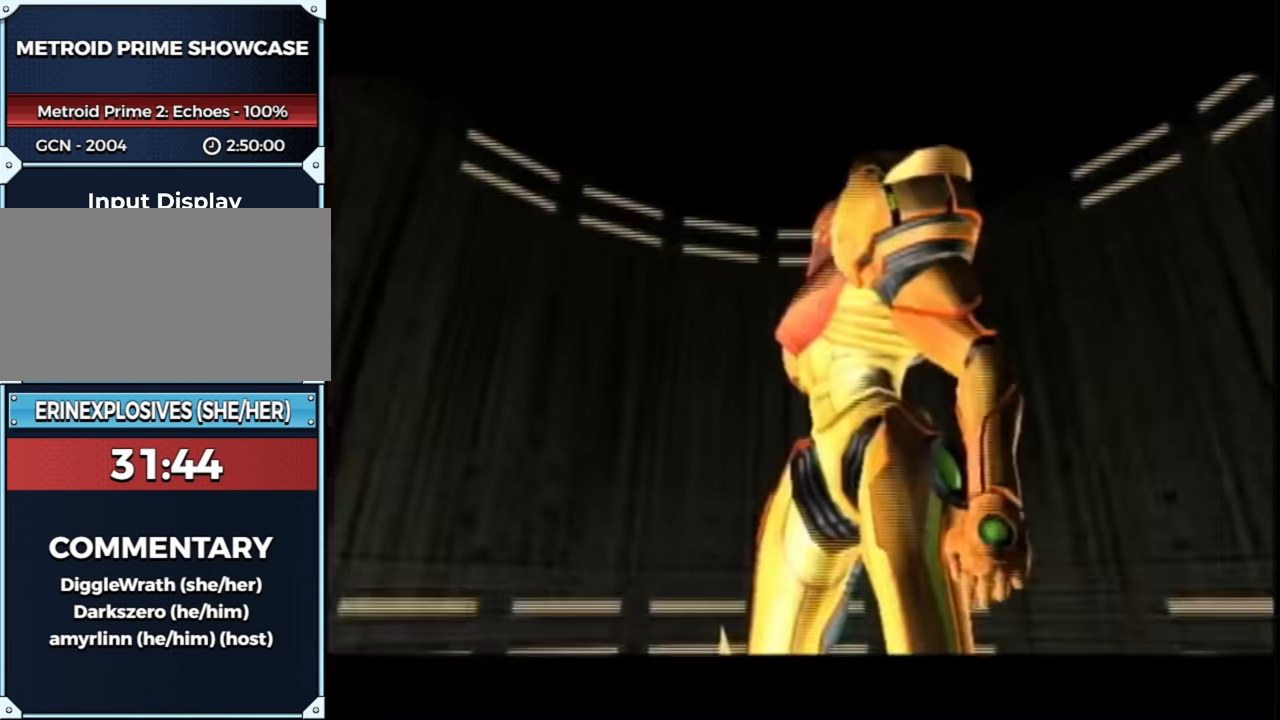
{"buttons": [], "left_stick": "center", "right_stick": "center", "events": []}
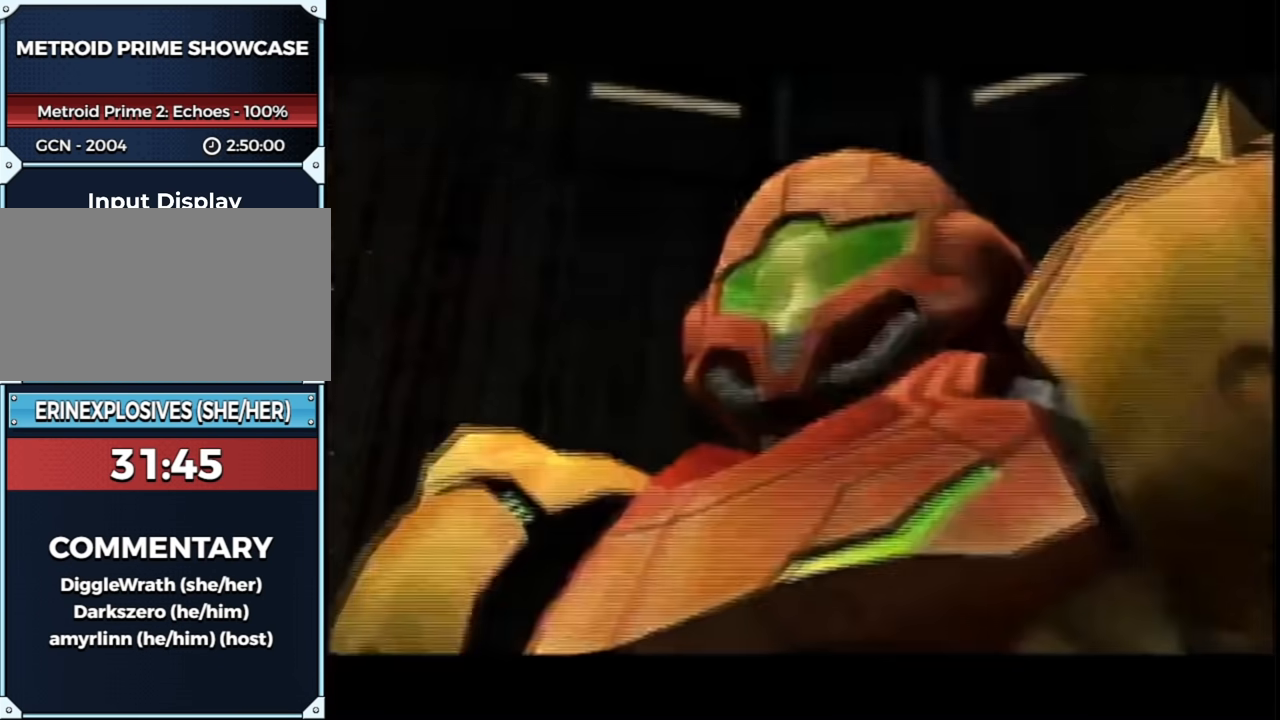
{"buttons": [], "left_stick": "center", "right_stick": "center", "events": []}
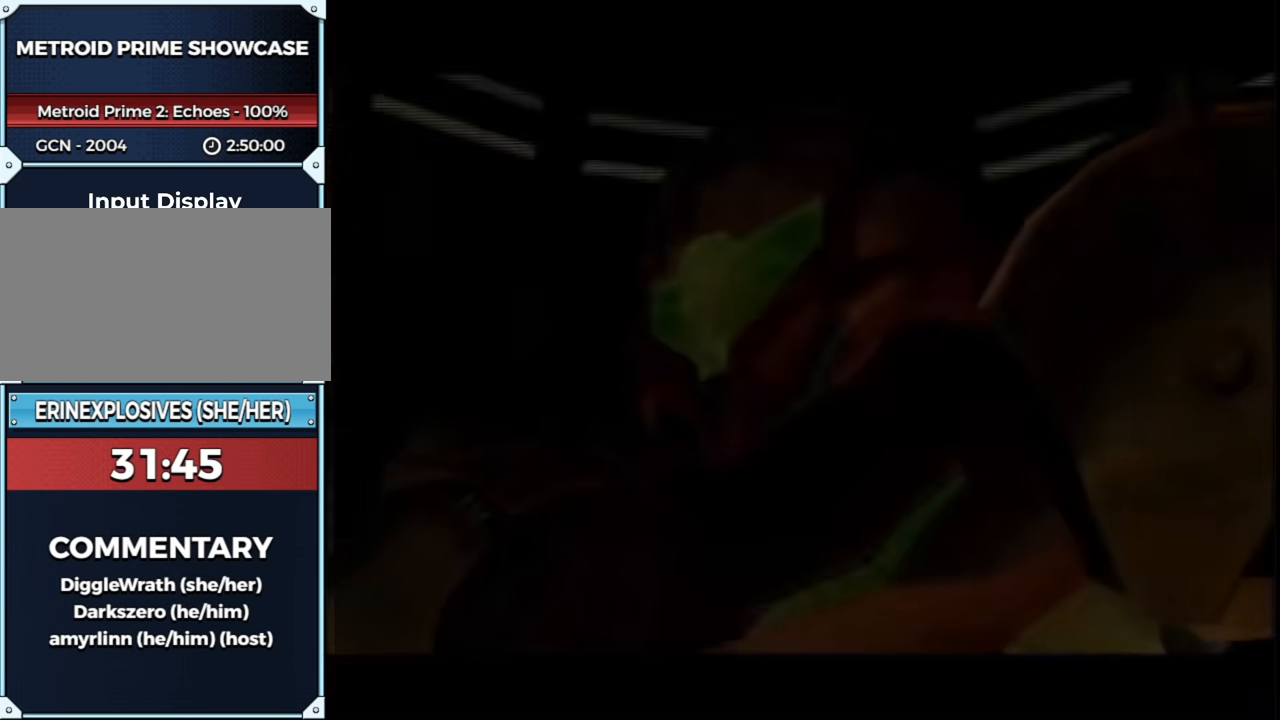
{"buttons": [], "left_stick": "center", "right_stick": "center", "events": [[33, "START", "down"], [83, "START", "up"], [267, "START", "down"], [300, "START", "up"], [350, "START", "down"], [450, "START", "up"]]}
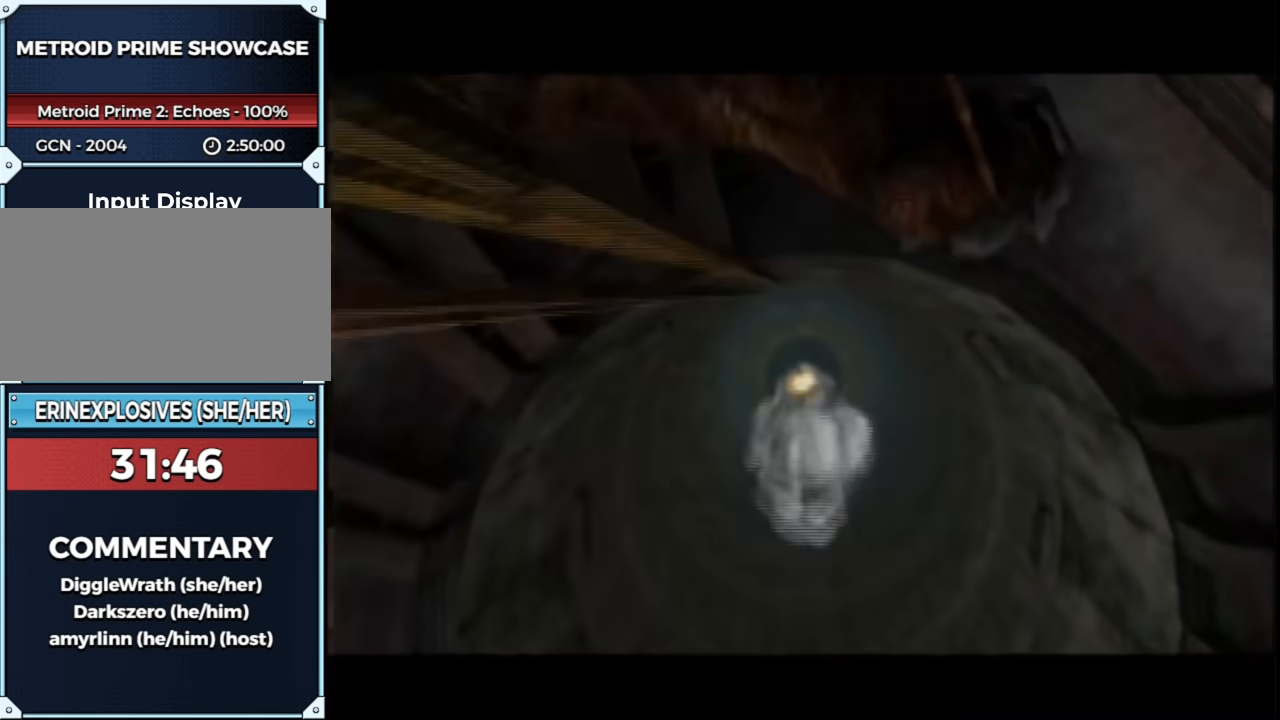
{"buttons": [], "left_stick": "center", "right_stick": "center", "events": [[17, "START", "down"], [50, "START", "up"]]}
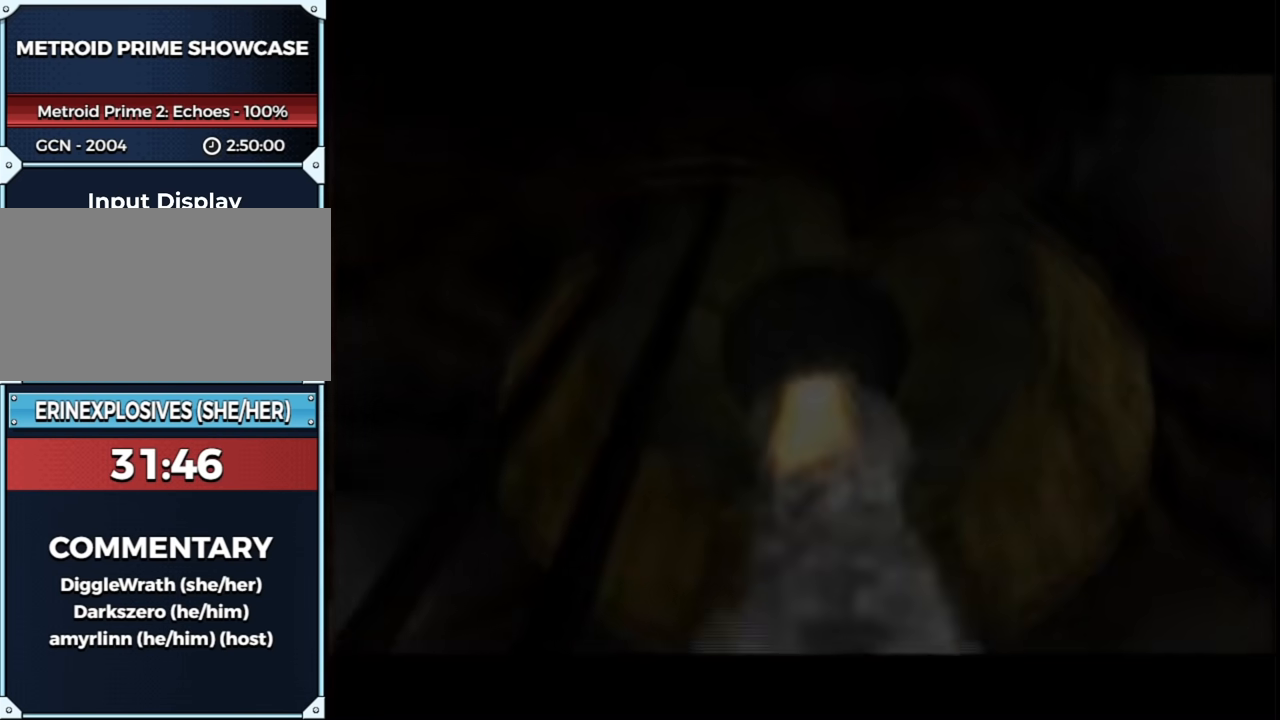
{"buttons": [], "left_stick": "center", "right_stick": "center", "events": []}
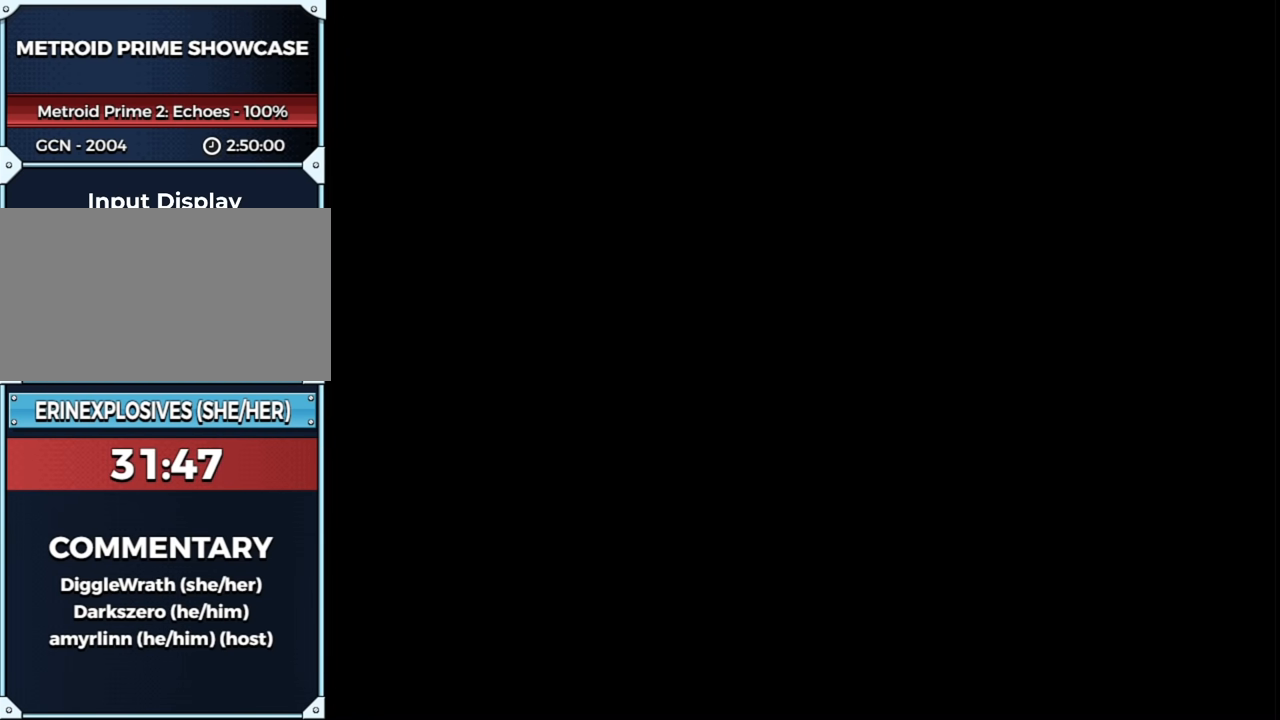
{"buttons": ["L1", "R1"], "left_stick": "right", "right_stick": "center", "events": [[267, "R1", "down"], [317, "left_stick", "right"], [383, "L1", "down"]]}
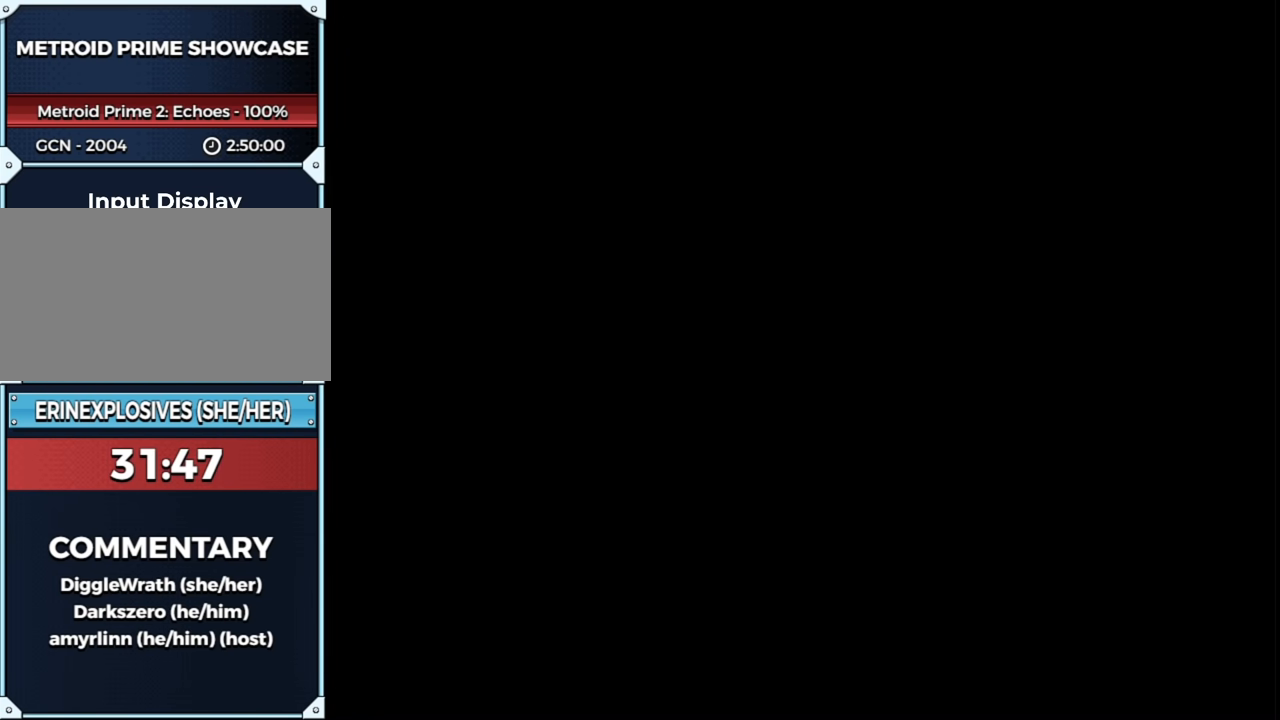
{"buttons": ["R1"], "left_stick": "right", "right_stick": "center", "events": [[483, "L1", "up"]]}
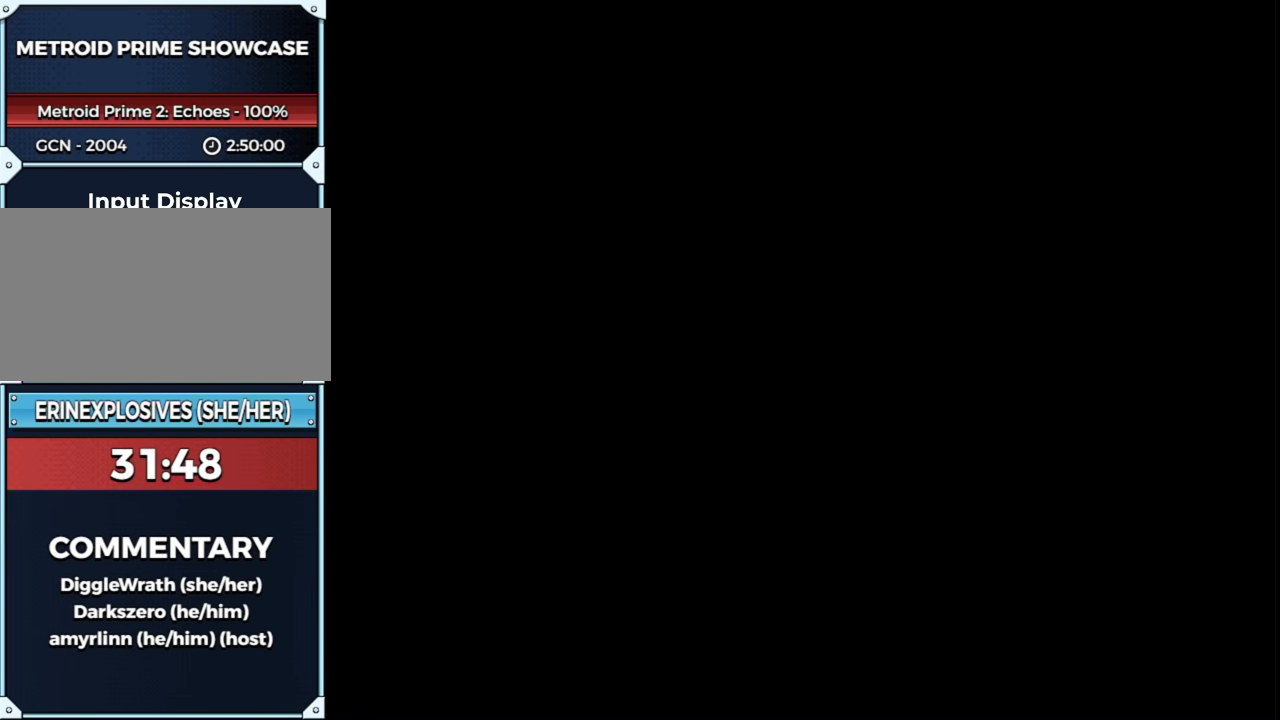
{"buttons": [], "left_stick": "center", "right_stick": "center", "events": [[50, "A", "down"], [50, "left_stick", "center"], [100, "A", "up"], [167, "A", "down"], [233, "A", "up"], [300, "A", "down"], [383, "A", "up"], [450, "R1", "up"]]}